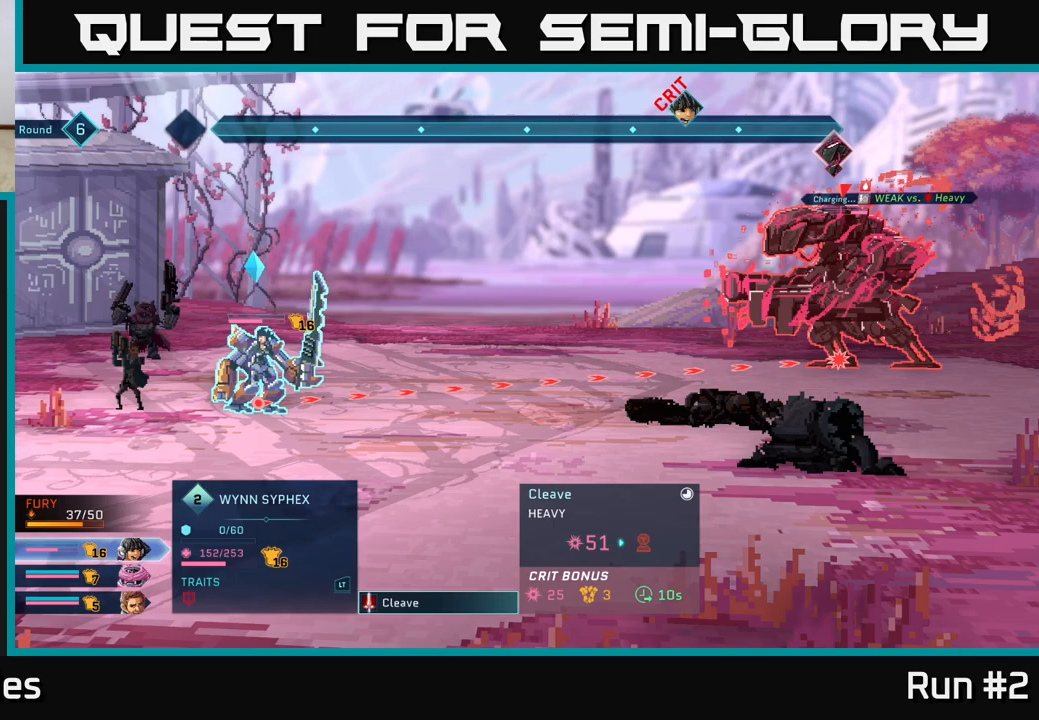
Gameplay with a controller (Xbox layout); each line is a JSON object with the inputs held at the frame after it. "events" lists button and stick changes between this image and that frame as [ms after this image, input, new state], when the widget could be followed in between.
{"buttons": [], "left_stick": "center", "right_stick": "center", "events": []}
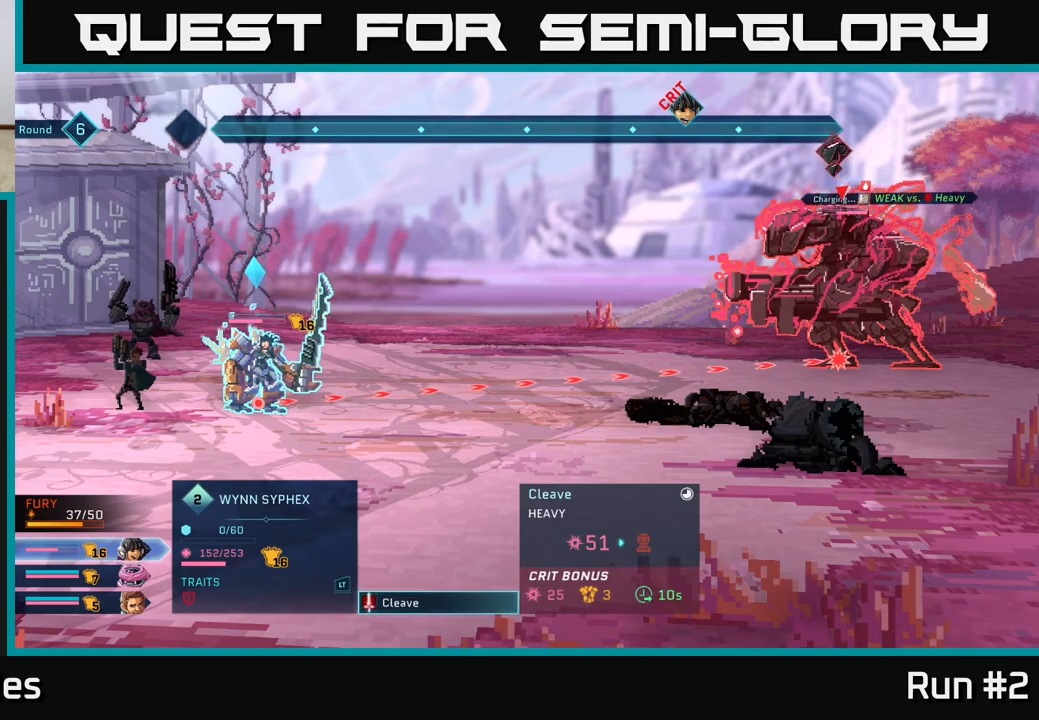
{"buttons": [], "left_stick": "center", "right_stick": "center", "events": []}
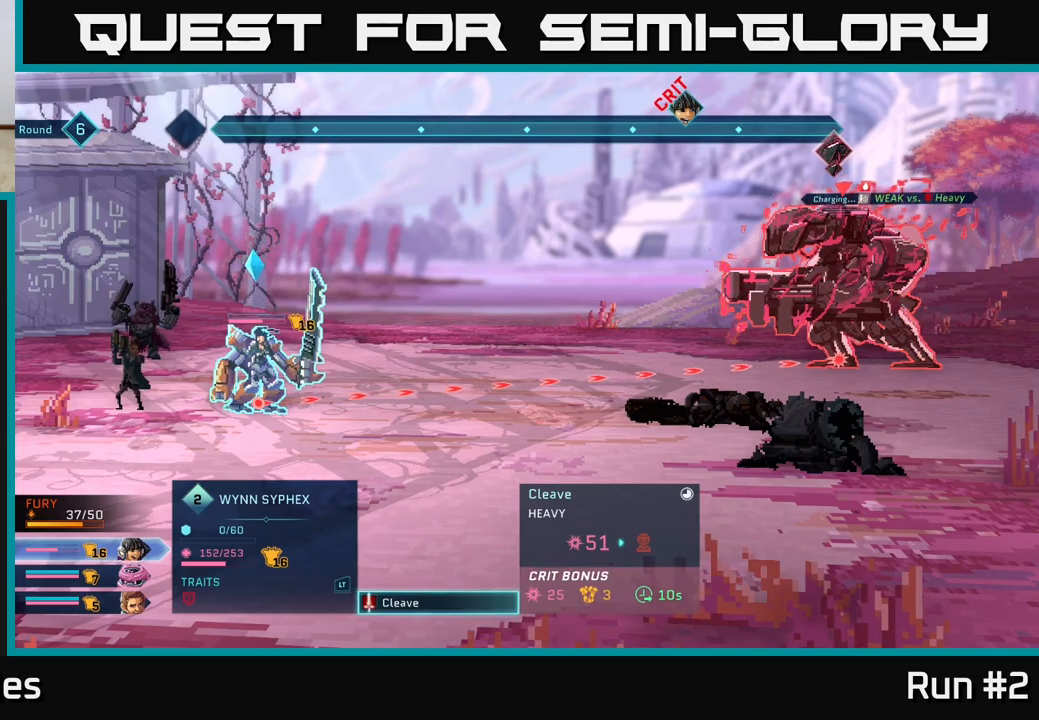
{"buttons": [], "left_stick": "center", "right_stick": "center", "events": [[217, "B", "down"], [350, "B", "up"]]}
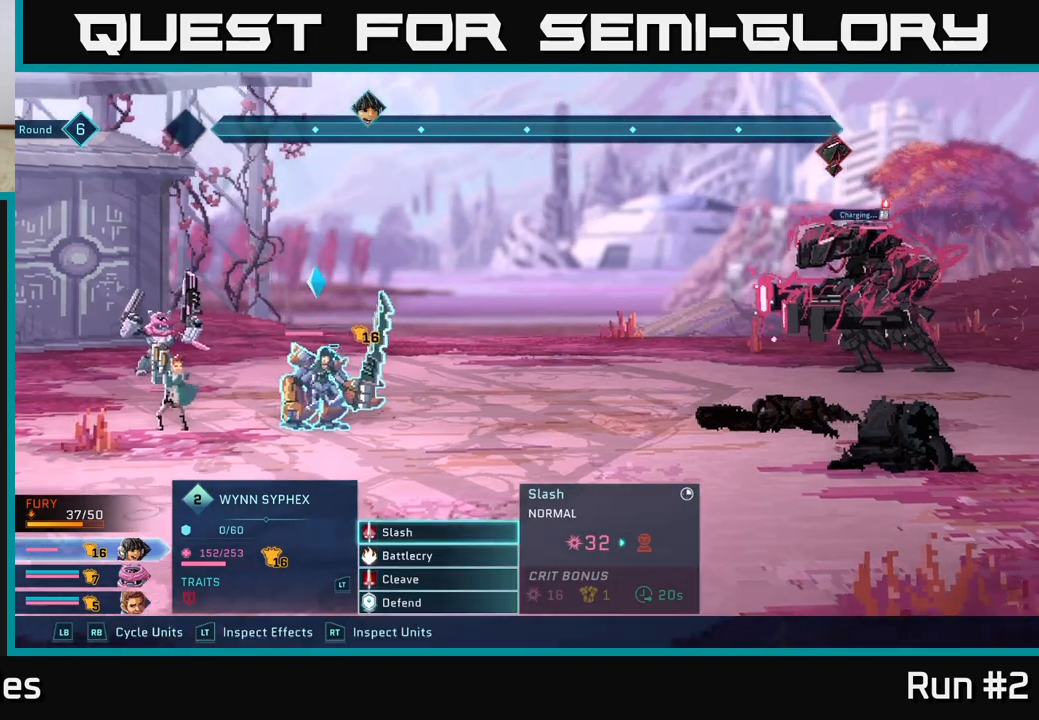
{"buttons": ["R1"], "left_stick": "center", "right_stick": "center", "events": [[383, "R1", "down"]]}
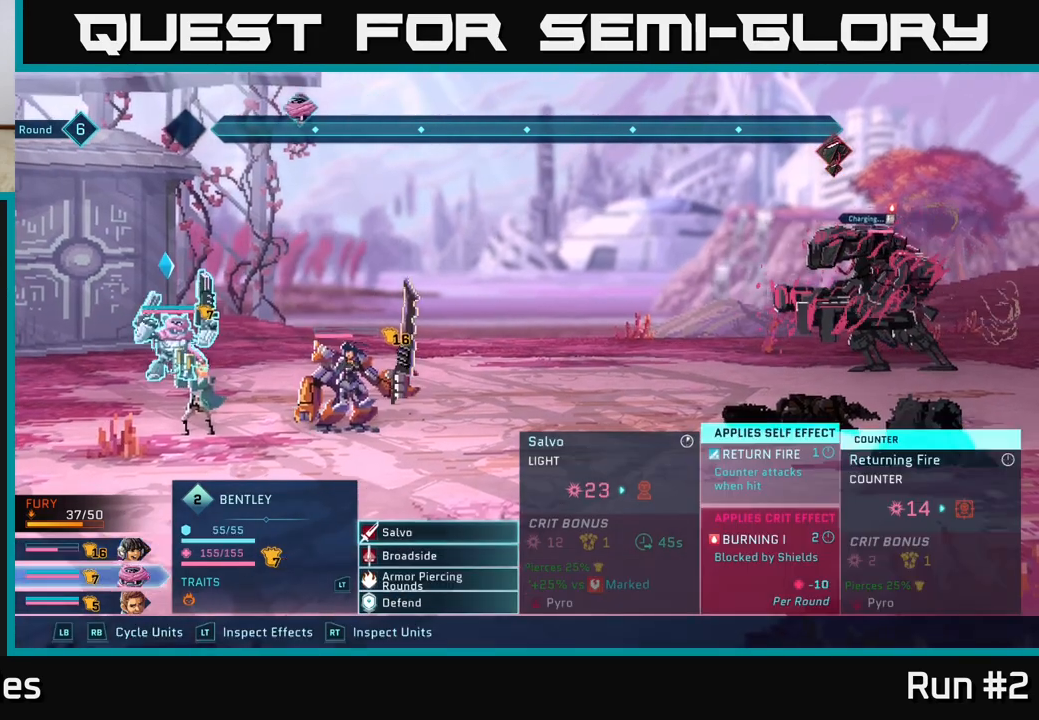
{"buttons": ["L1"], "left_stick": "center", "right_stick": "center", "events": [[33, "R1", "up"], [150, "R1", "down"], [217, "R1", "up"], [467, "L1", "down"]]}
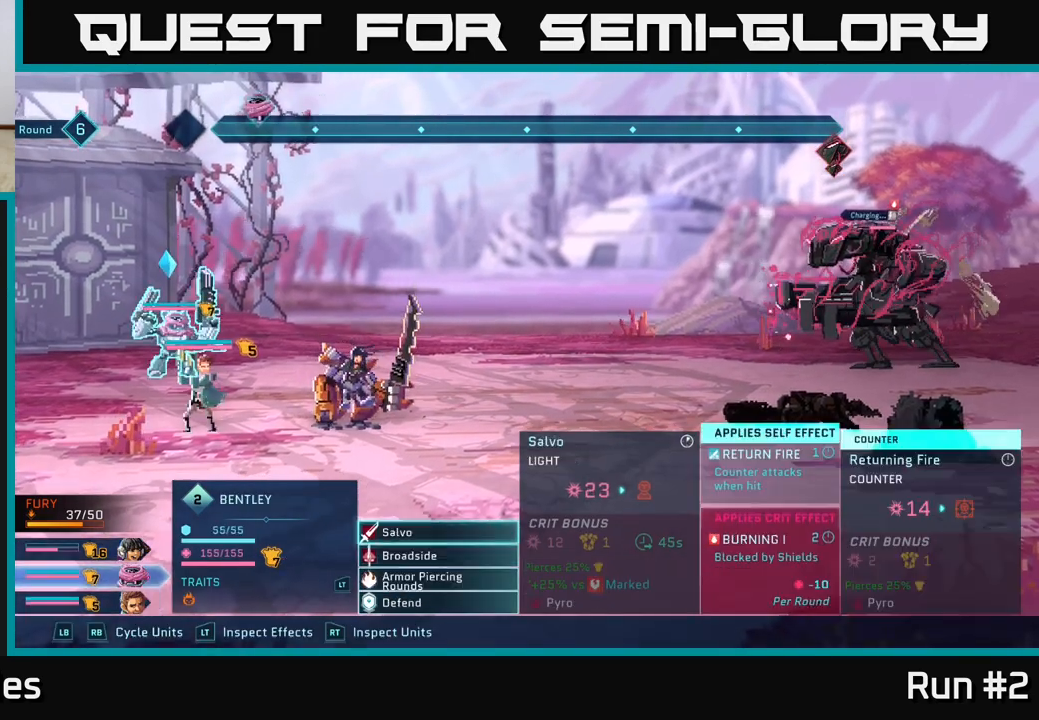
{"buttons": [], "left_stick": "center", "right_stick": "center", "events": [[67, "L1", "up"]]}
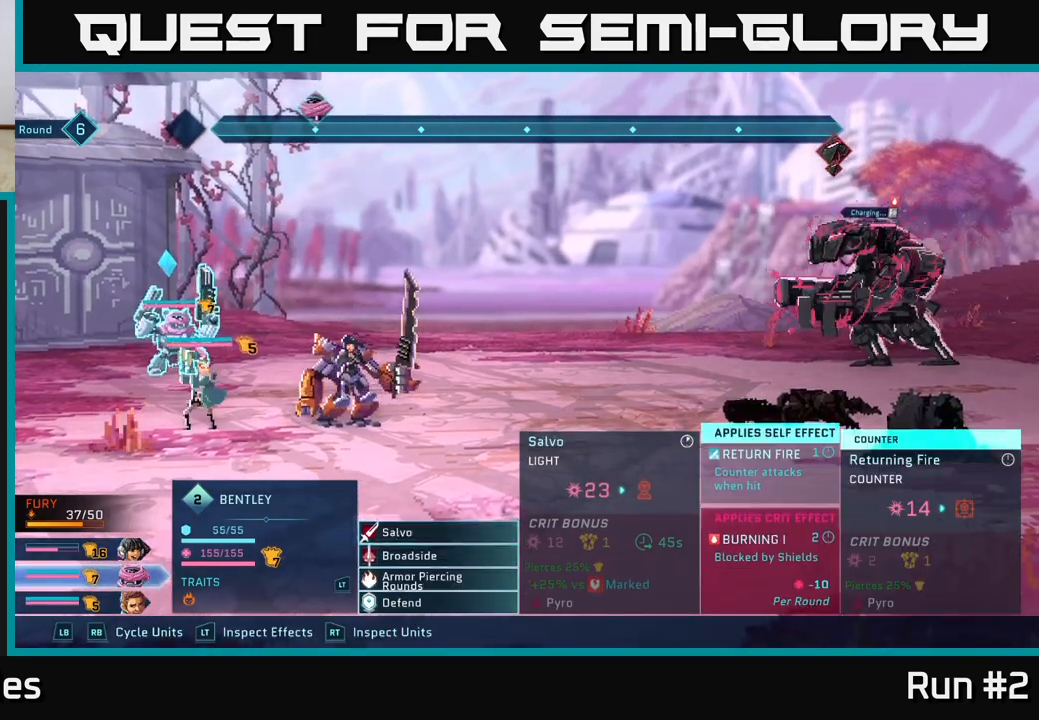
{"buttons": [], "left_stick": "center", "right_stick": "center", "events": [[317, "R1", "down"], [433, "R1", "up"]]}
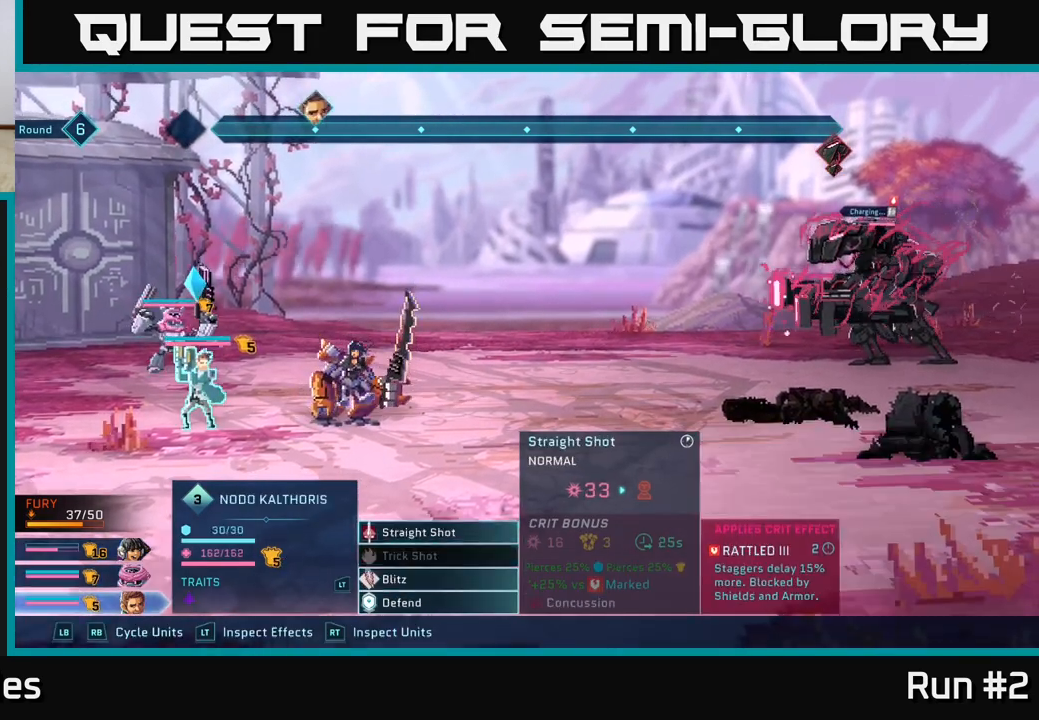
{"buttons": [], "left_stick": "center", "right_stick": "center", "events": [[83, "R1", "down"], [183, "R1", "up"]]}
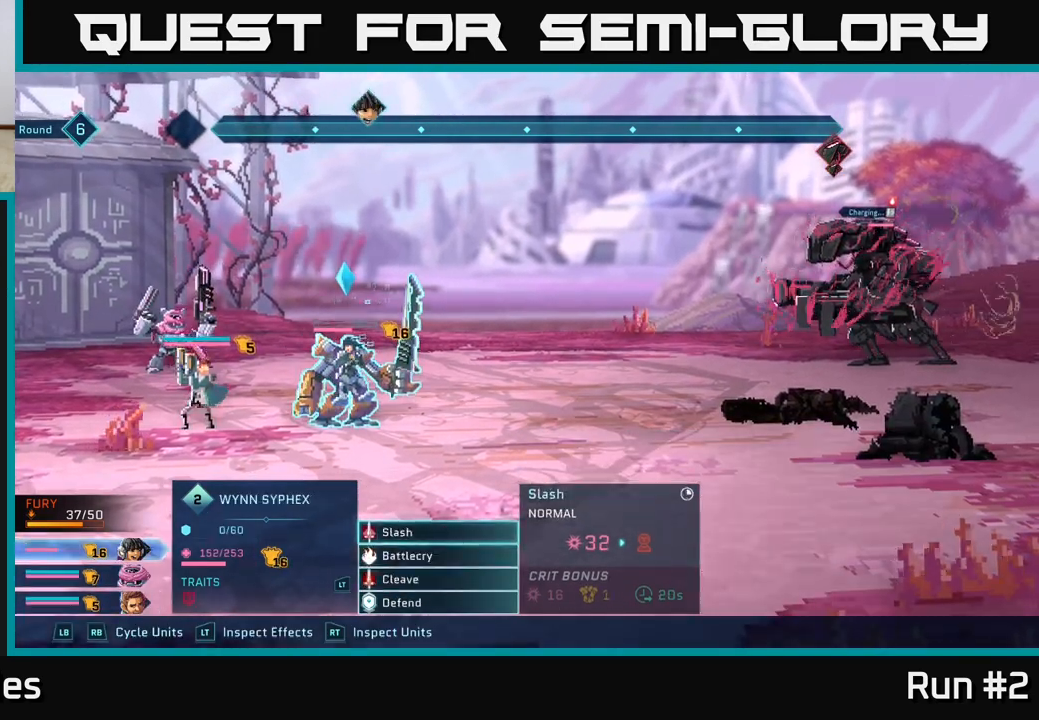
{"buttons": ["R1"], "left_stick": "center", "right_stick": "center", "events": [[33, "L1", "down"], [183, "L1", "up"], [483, "R1", "down"]]}
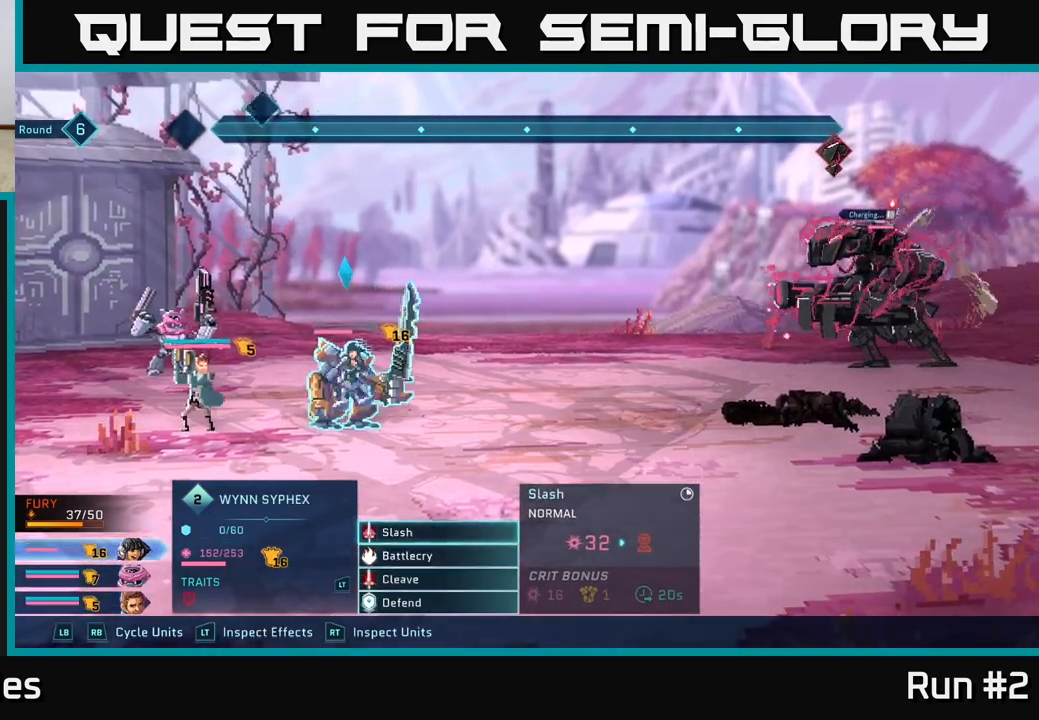
{"buttons": [], "left_stick": "down", "right_stick": "center", "events": [[100, "R1", "up"], [383, "left_stick", "down"]]}
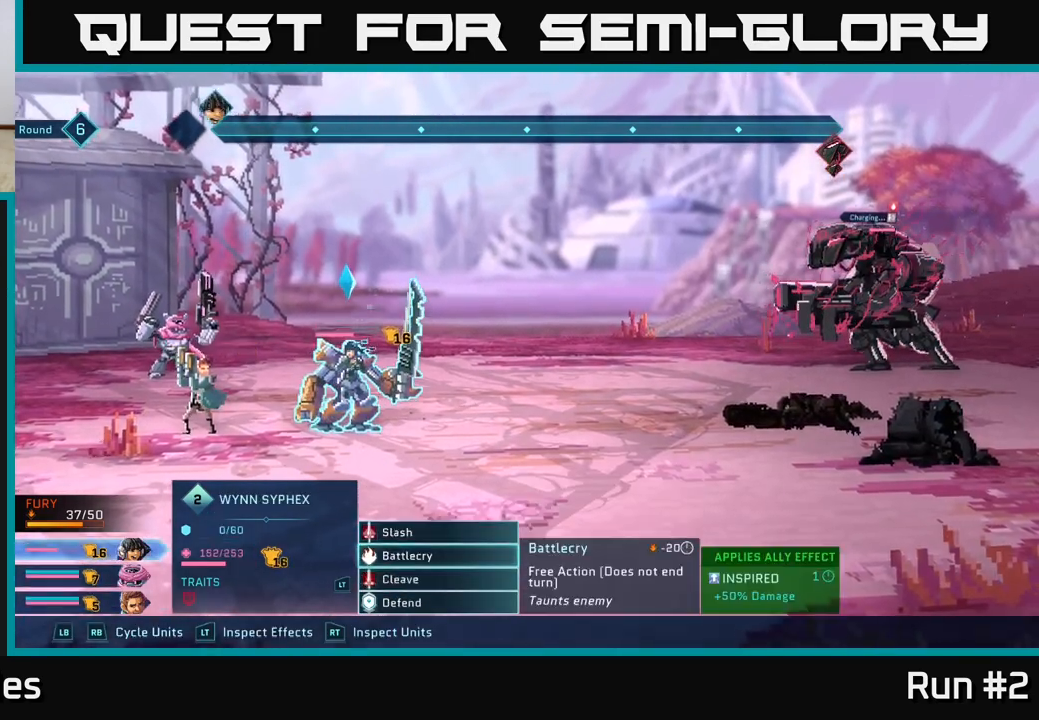
{"buttons": [], "left_stick": "center", "right_stick": "center", "events": [[50, "left_stick", "center"], [167, "left_stick", "down"], [317, "left_stick", "center"], [350, "A", "down"], [467, "A", "up"]]}
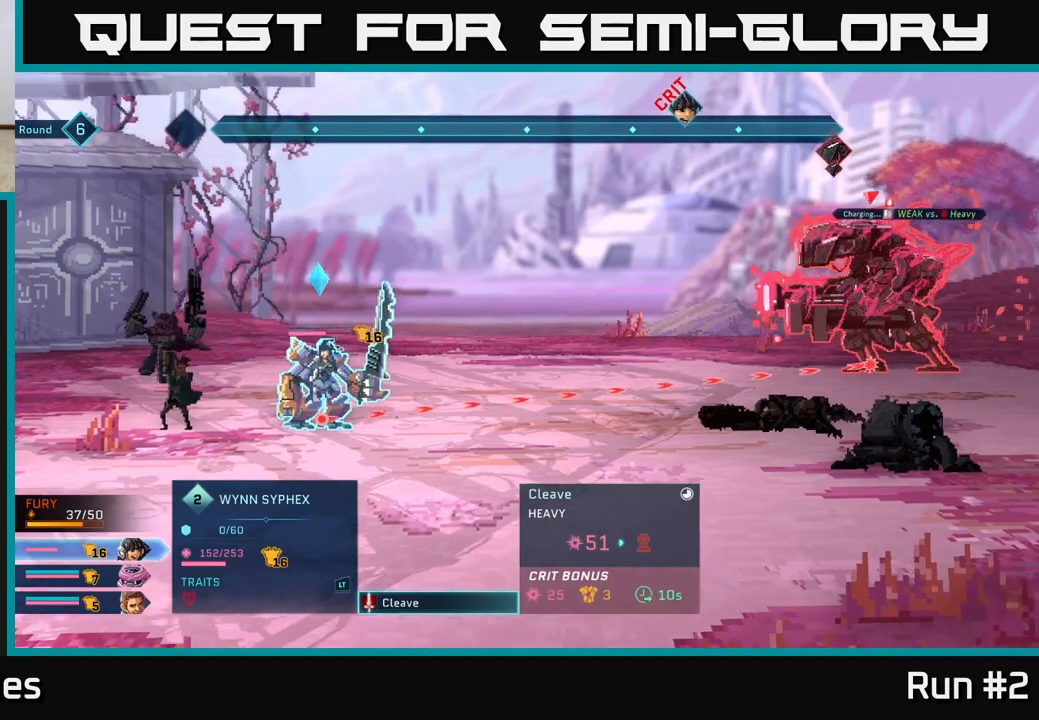
{"buttons": [], "left_stick": "center", "right_stick": "center", "events": []}
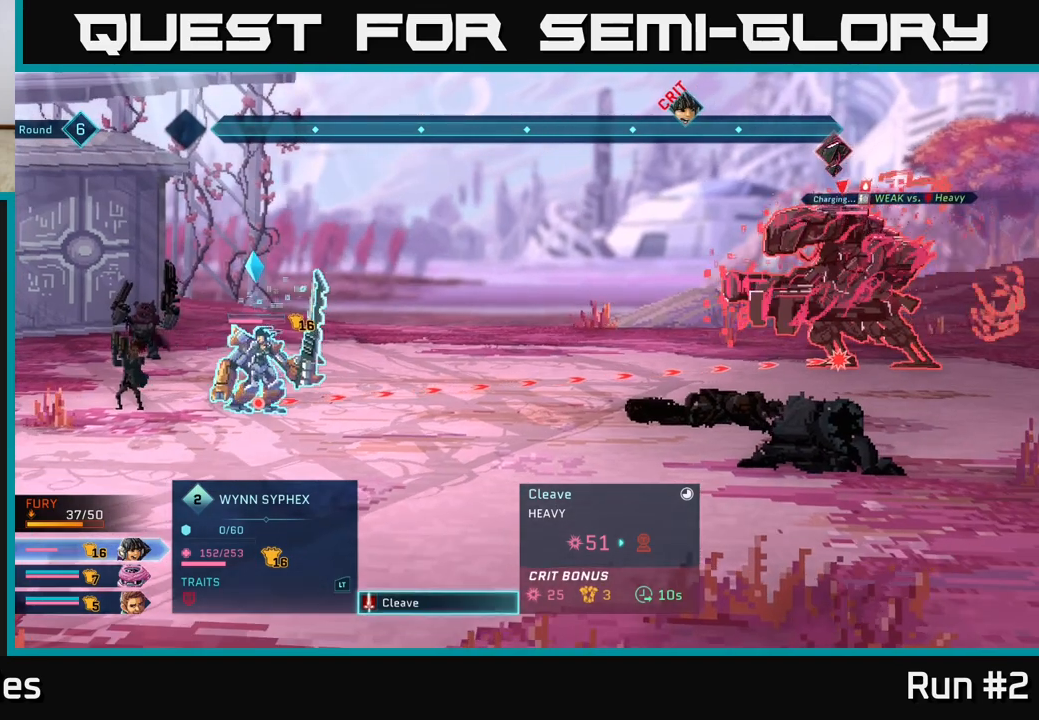
{"buttons": [], "left_stick": "center", "right_stick": "center", "events": []}
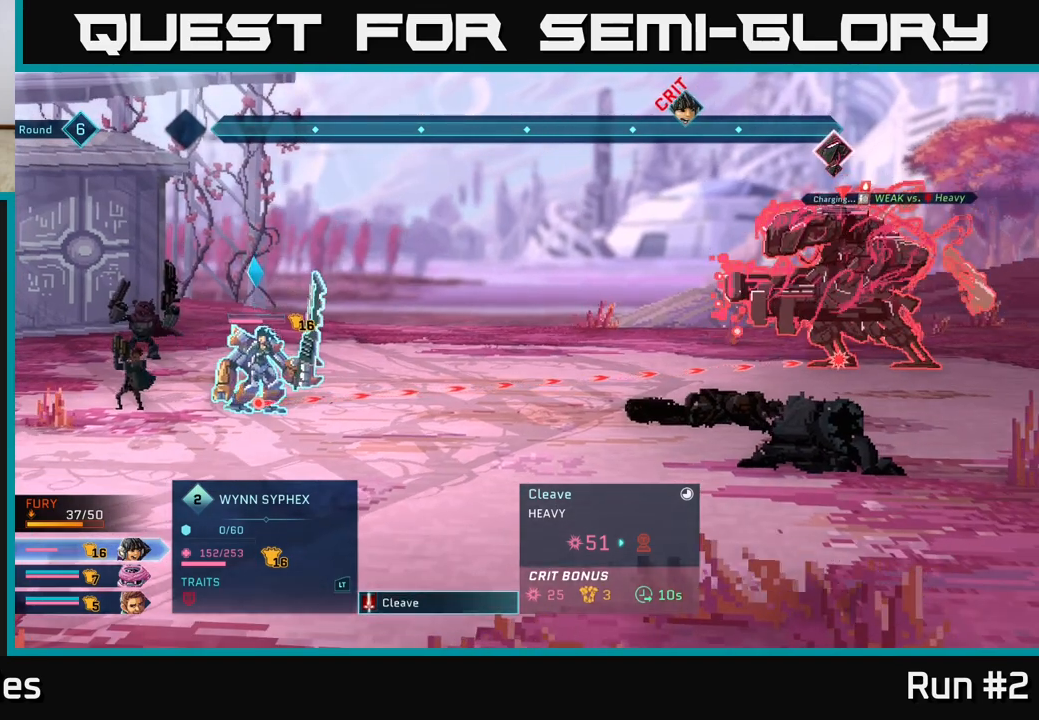
{"buttons": [], "left_stick": "center", "right_stick": "center", "events": []}
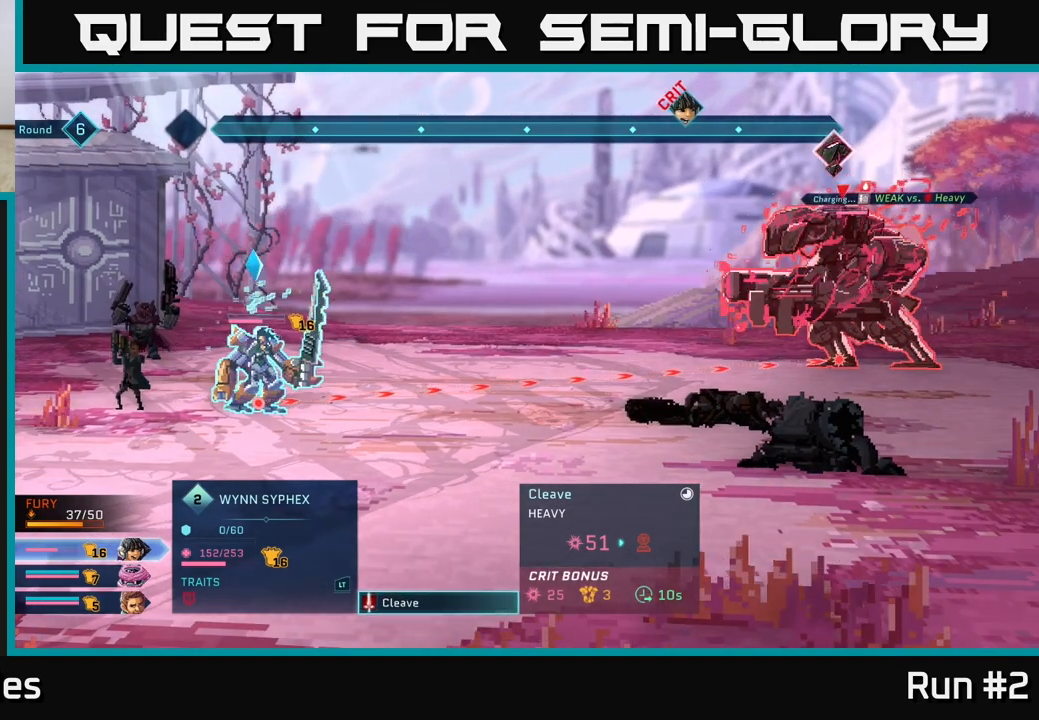
{"buttons": [], "left_stick": "center", "right_stick": "center", "events": []}
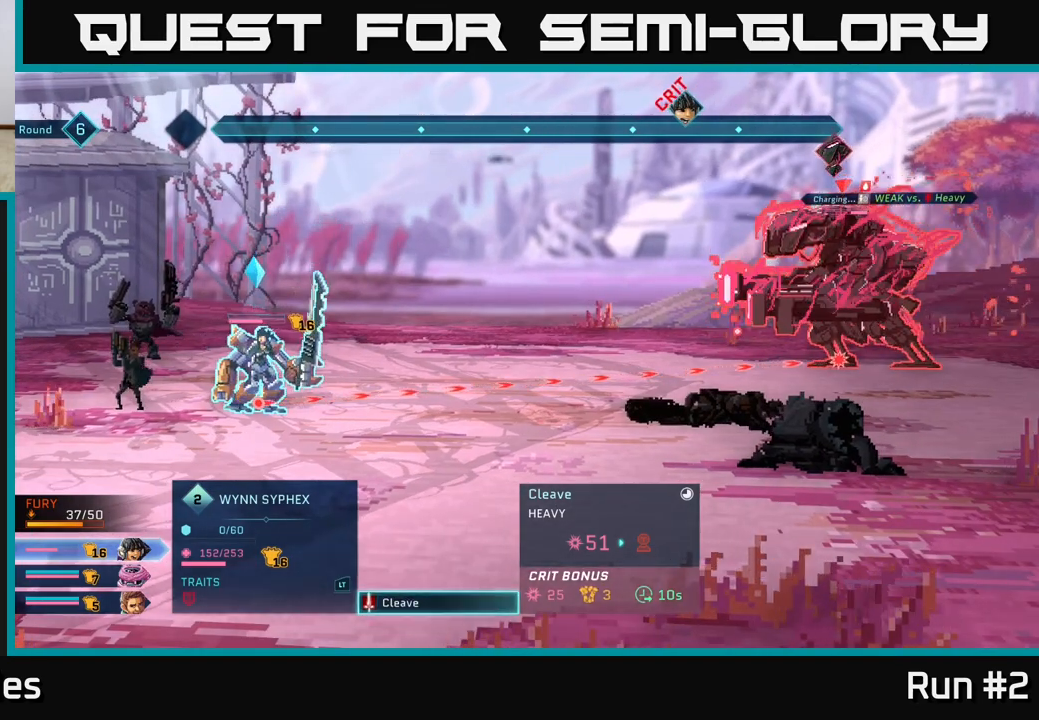
{"buttons": ["R2"], "left_stick": "center", "right_stick": "center", "events": [[217, "R2", "down"]]}
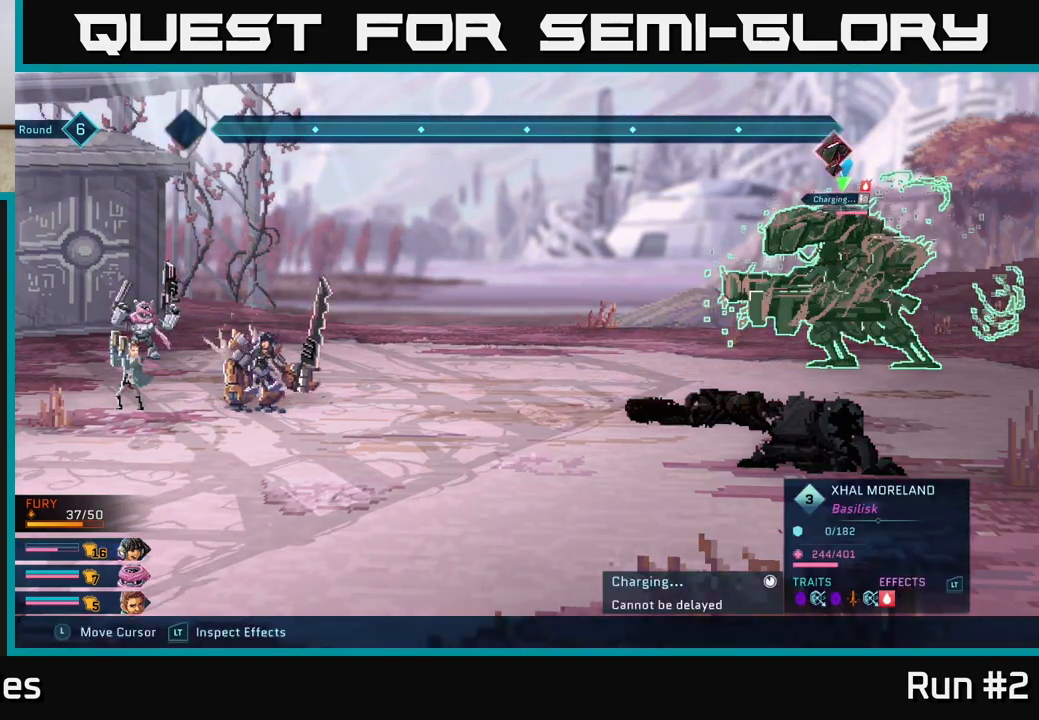
{"buttons": ["R2"], "left_stick": "center", "right_stick": "center", "events": []}
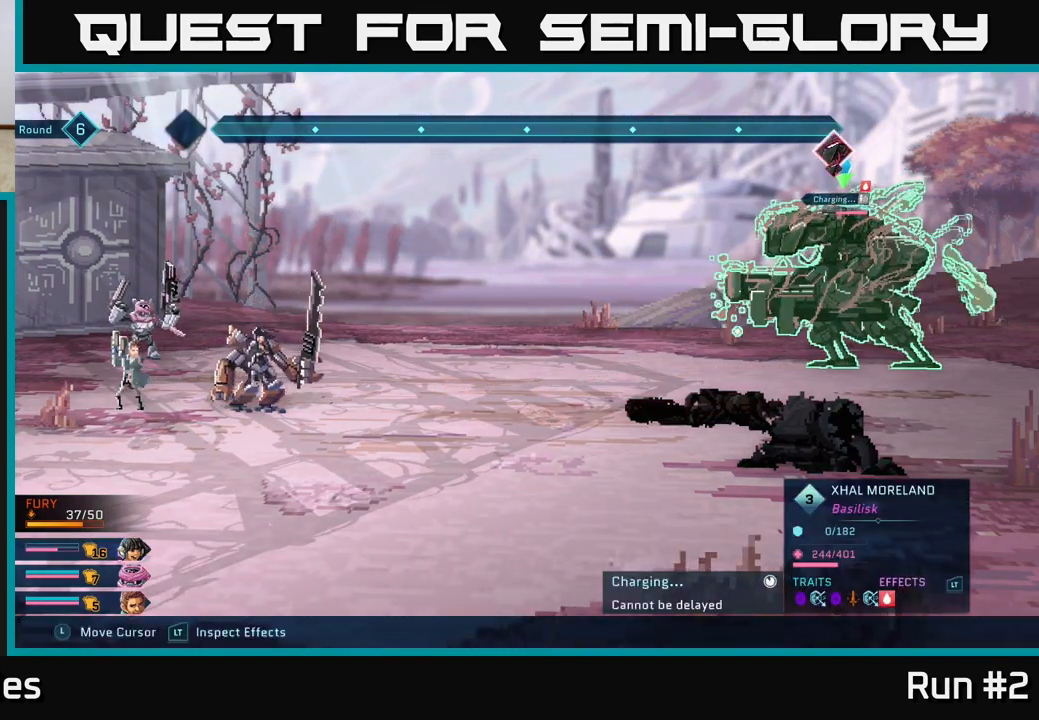
{"buttons": ["R2"], "left_stick": "center", "right_stick": "center", "events": []}
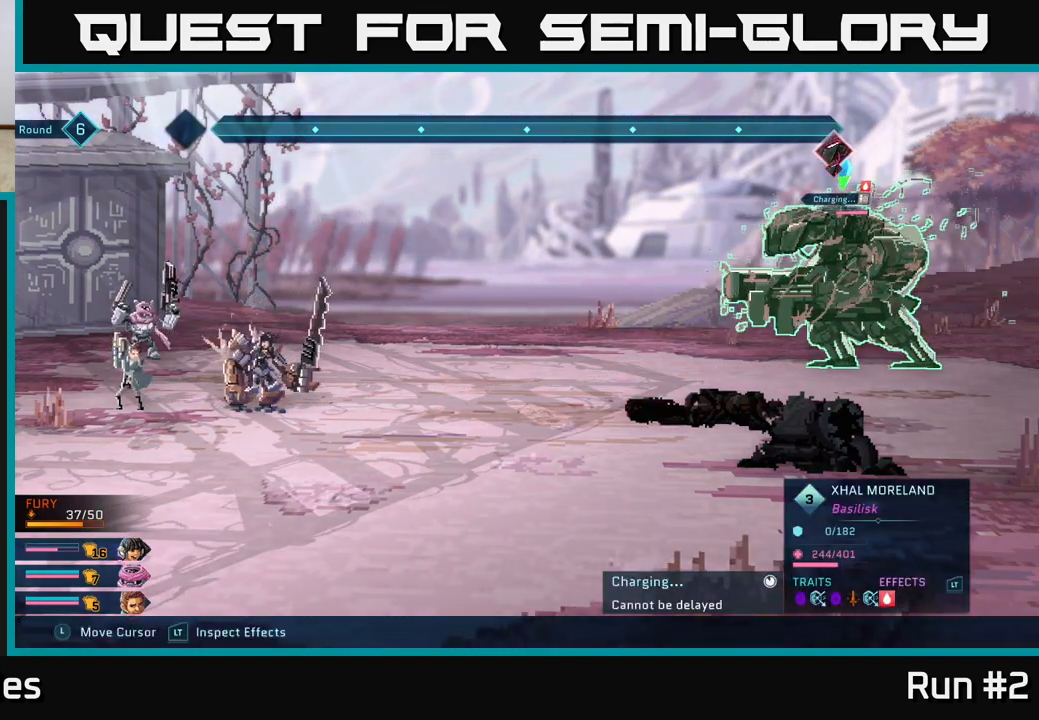
{"buttons": ["R2"], "left_stick": "center", "right_stick": "center", "events": []}
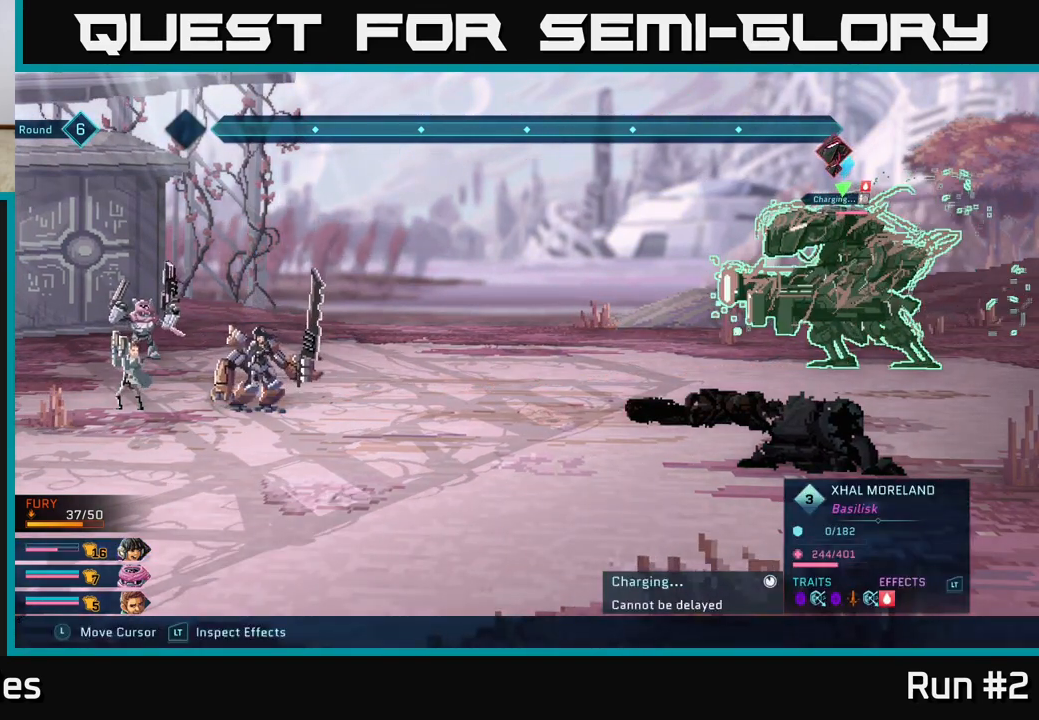
{"buttons": ["R2"], "left_stick": "center", "right_stick": "center", "events": []}
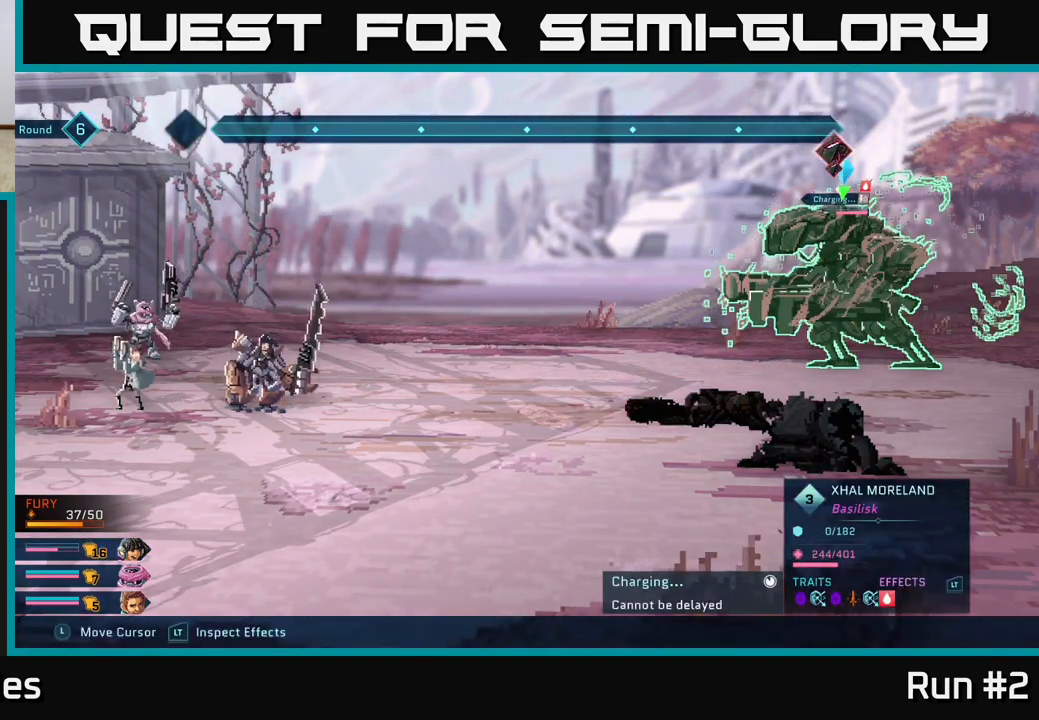
{"buttons": ["R2"], "left_stick": "center", "right_stick": "center", "events": []}
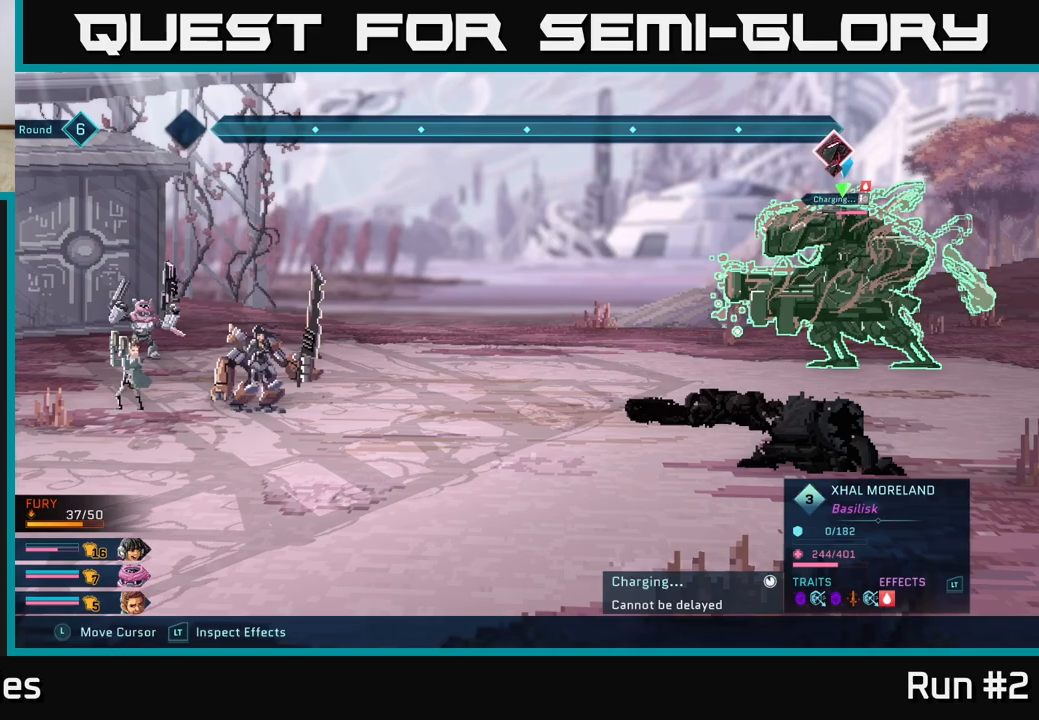
{"buttons": [], "left_stick": "center", "right_stick": "center", "events": [[200, "R2", "up"]]}
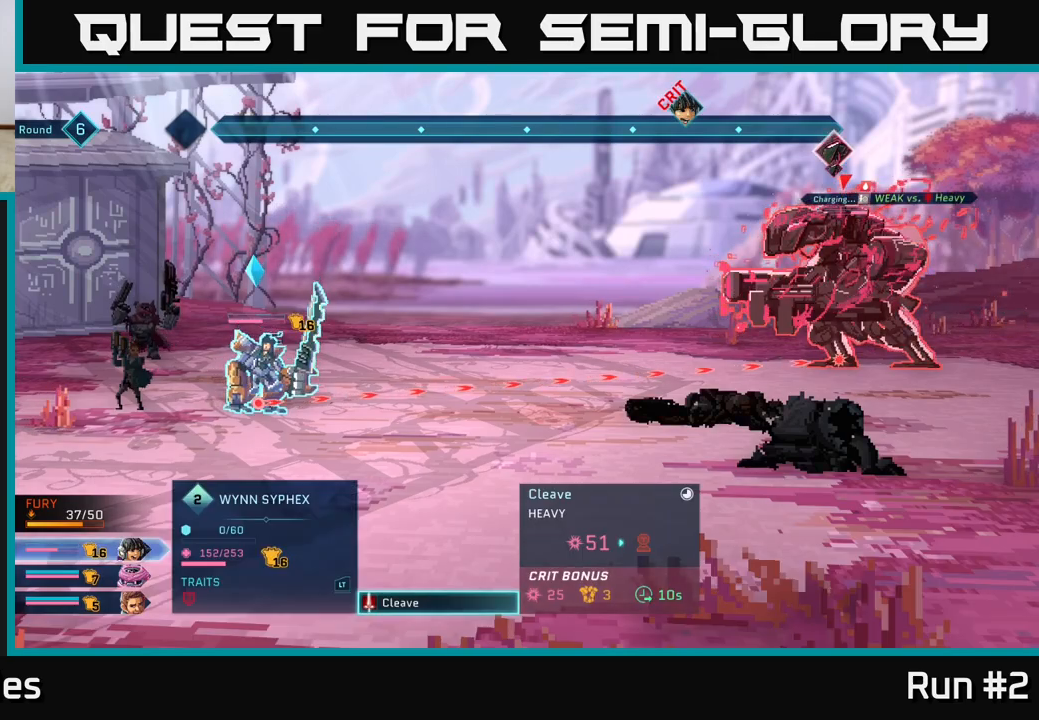
{"buttons": [], "left_stick": "center", "right_stick": "center", "events": []}
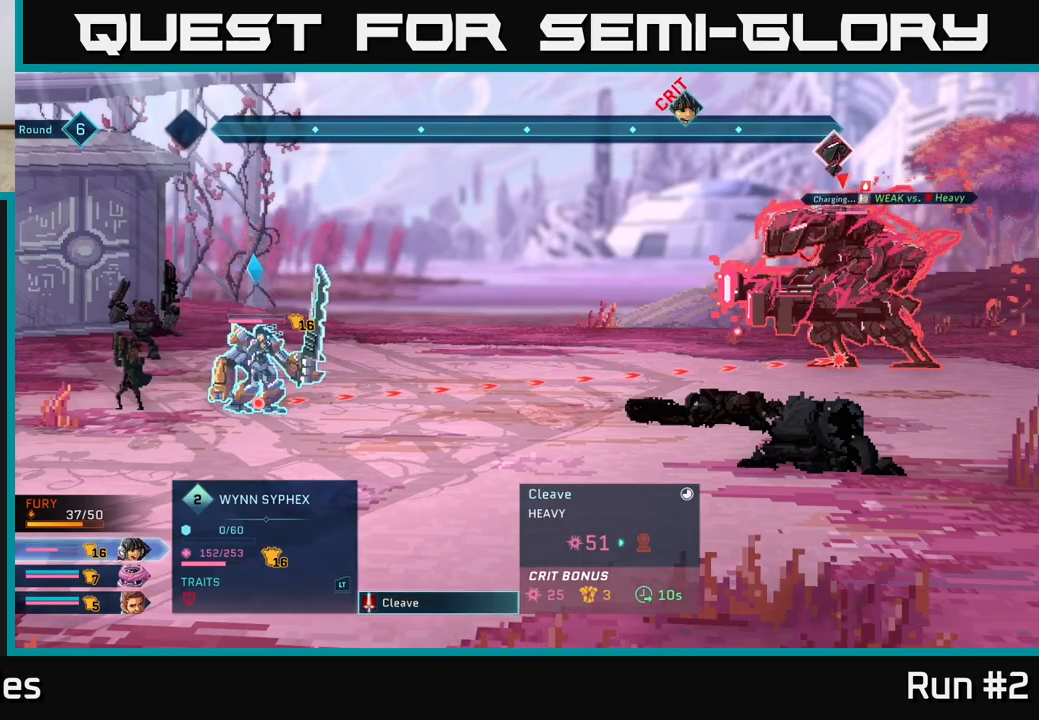
{"buttons": ["A"], "left_stick": "center", "right_stick": "center", "events": [[483, "A", "down"]]}
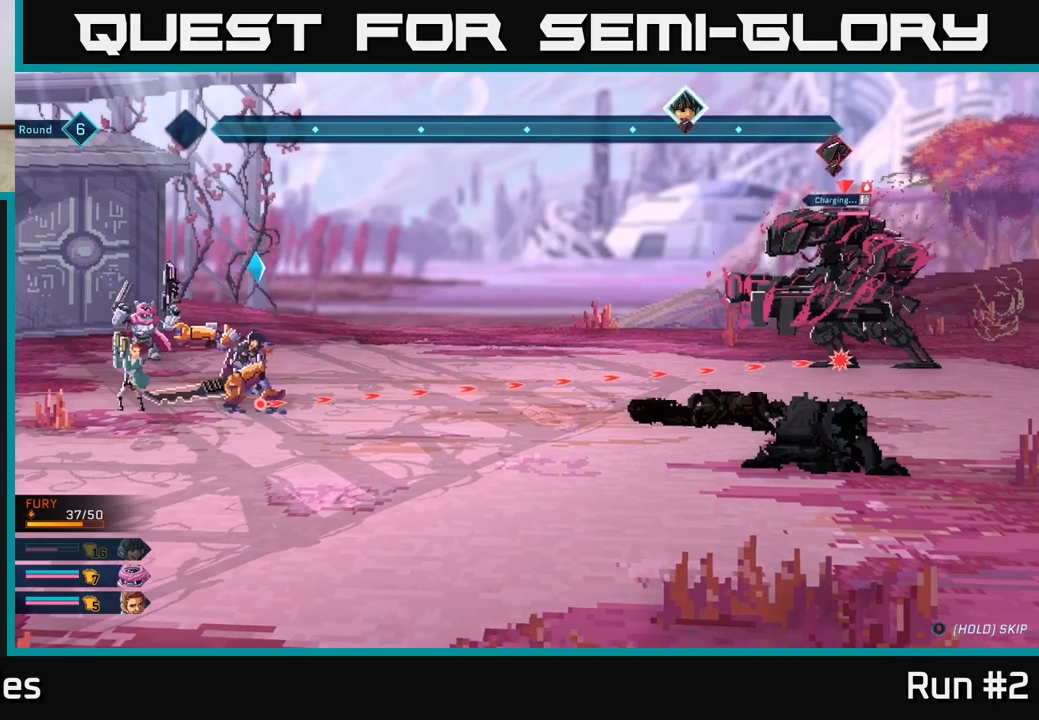
{"buttons": [], "left_stick": "center", "right_stick": "center", "events": [[200, "A", "up"]]}
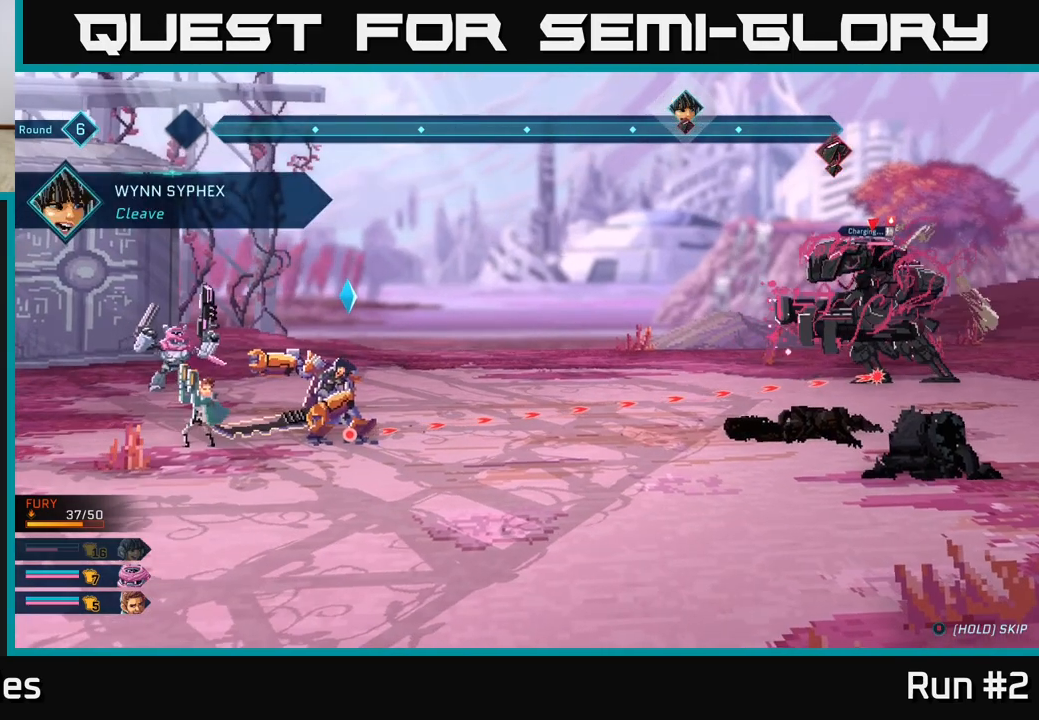
{"buttons": [], "left_stick": "center", "right_stick": "center", "events": []}
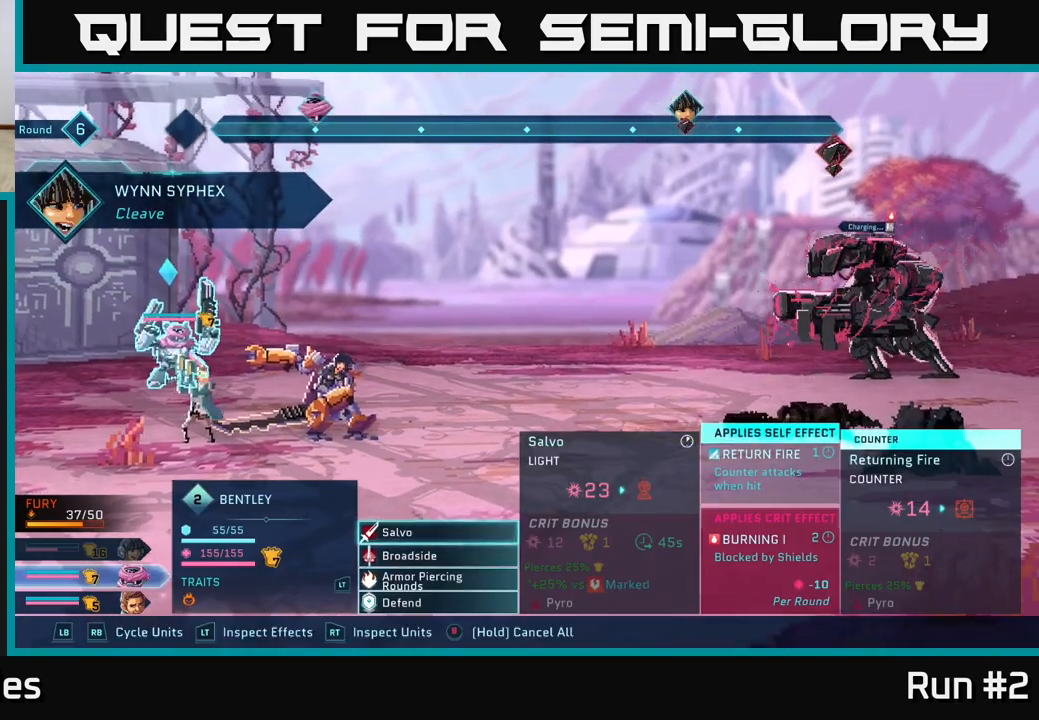
{"buttons": [], "left_stick": "center", "right_stick": "center", "events": []}